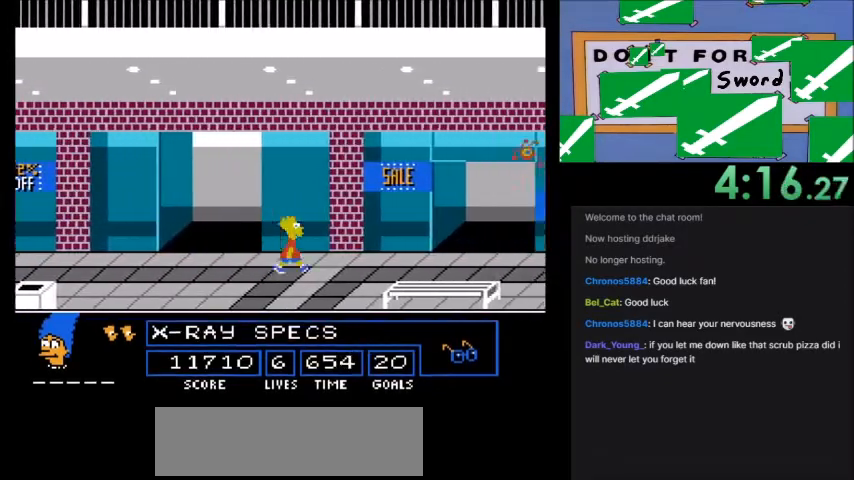
Gameplay with a controller (Nintendo layout); each line is a JSON object with the inputs held at the frame after it. "events" lists button and stick changes between this image and that frame as [ms after this image, input, new state], when the widget could be followed in between. Not read: L3 R3.
{"buttons": ["A", "B", "DPAD_RIGHT"], "events": []}
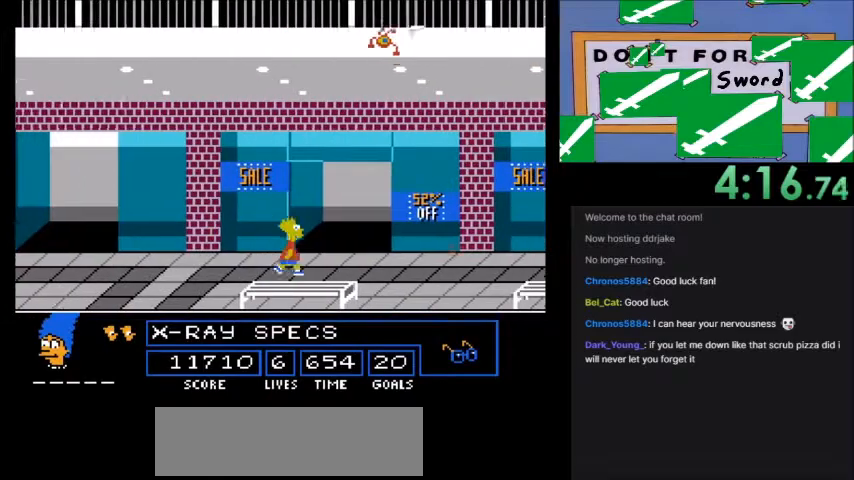
{"buttons": ["A", "B", "DPAD_RIGHT"], "events": [[267, "B", "up"], [300, "A", "up"], [400, "A", "down"], [400, "B", "down"]]}
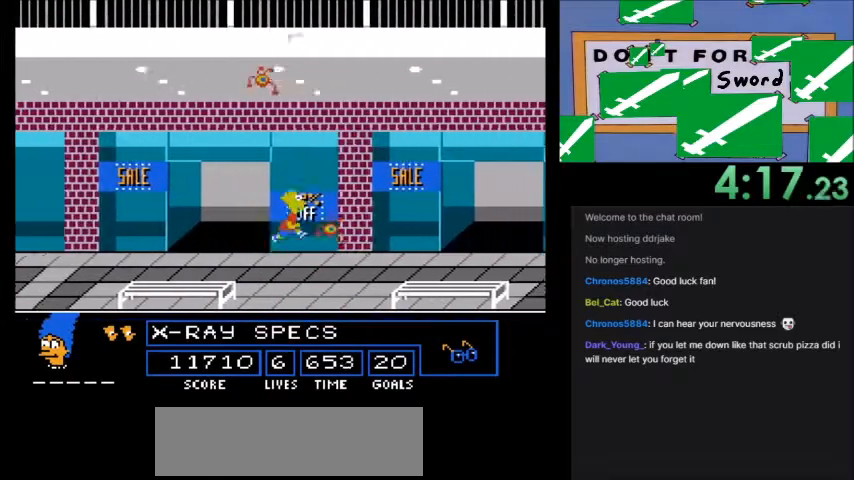
{"buttons": ["A", "B", "DPAD_RIGHT"], "events": []}
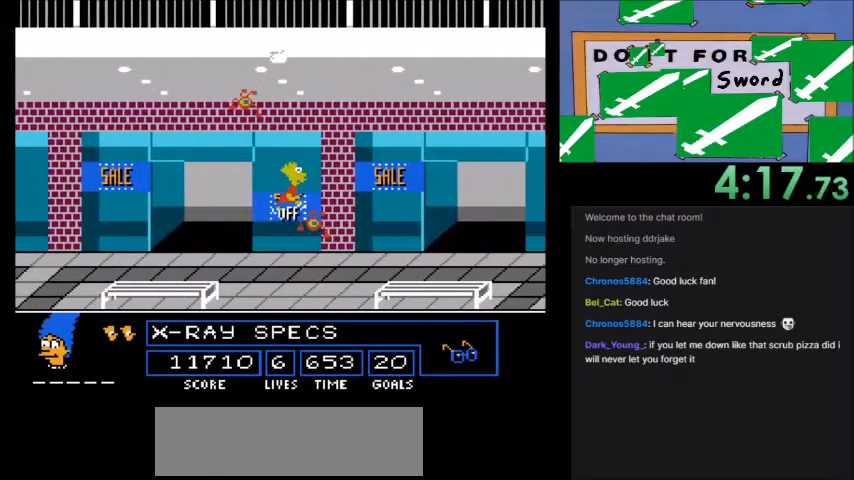
{"buttons": ["A", "B", "DPAD_RIGHT"], "events": []}
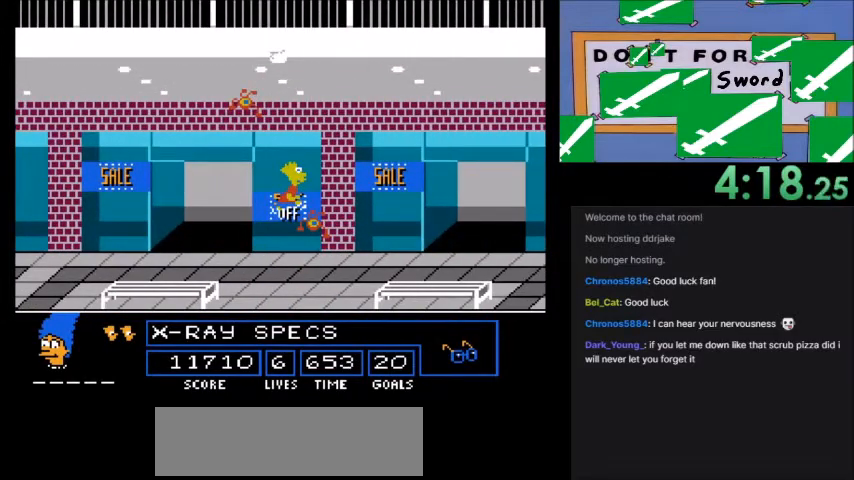
{"buttons": ["A", "B", "DPAD_RIGHT"], "events": []}
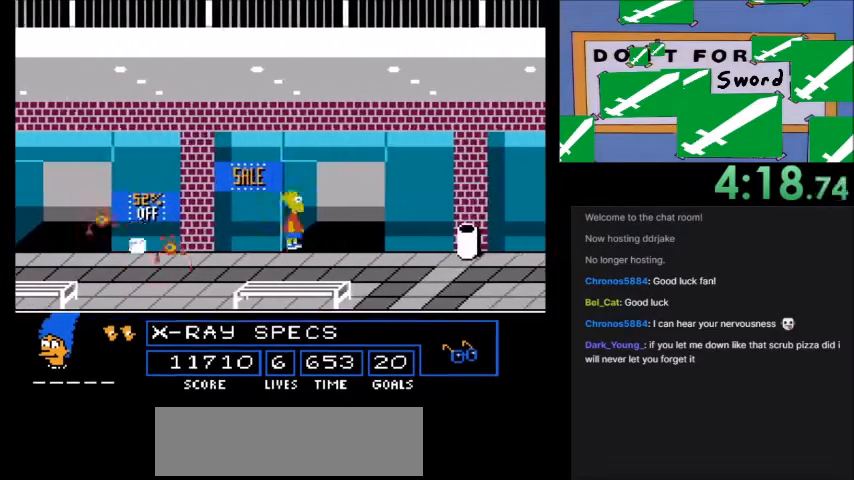
{"buttons": ["A"], "events": [[467, "B", "up"], [501, "DPAD_RIGHT", "up"]]}
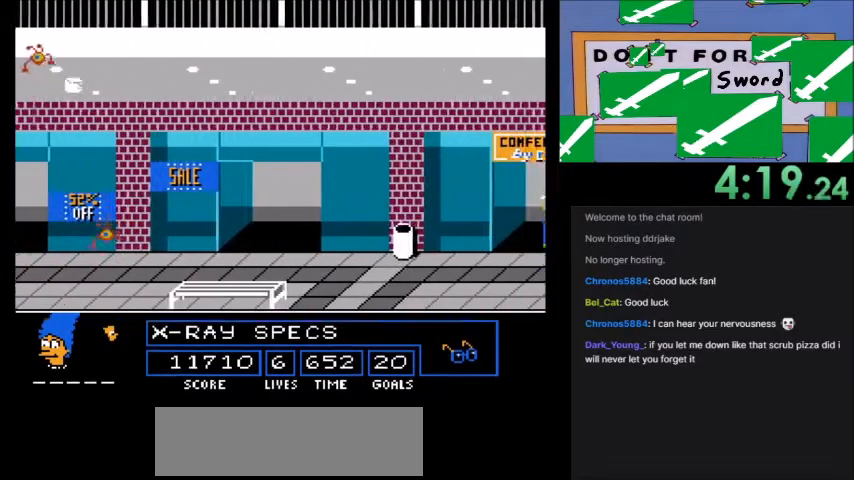
{"buttons": [], "events": [[33, "A", "up"]]}
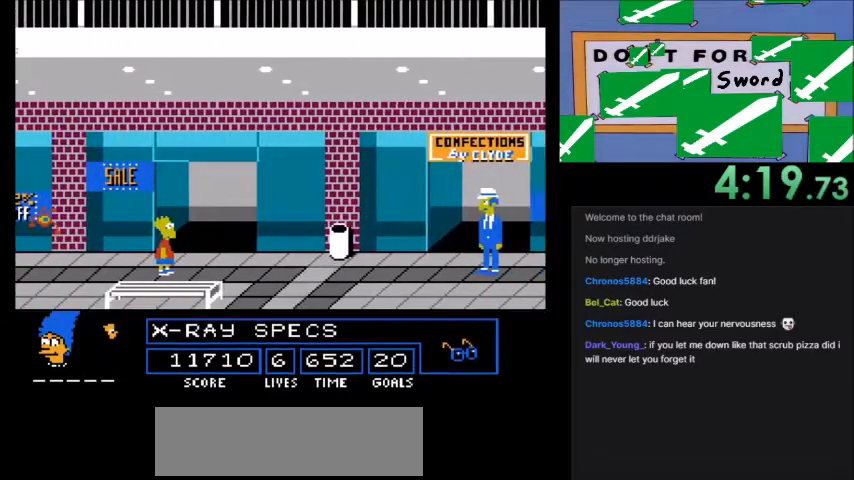
{"buttons": ["DPAD_RIGHT"], "events": [[100, "DPAD_RIGHT", "down"]]}
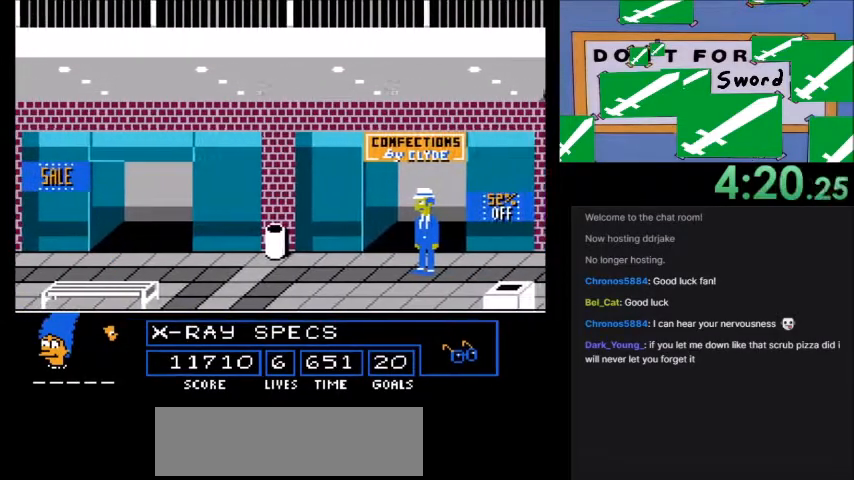
{"buttons": ["DPAD_RIGHT"], "events": []}
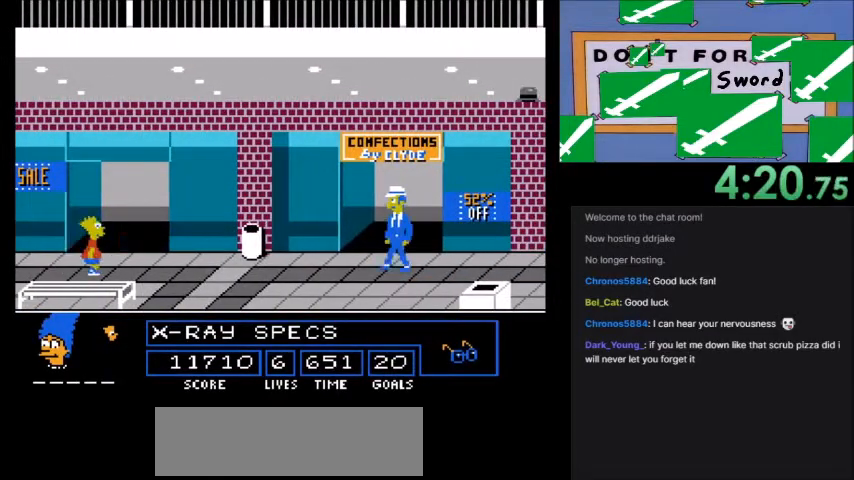
{"buttons": ["DPAD_RIGHT"], "events": [[300, "DPAD_RIGHT", "up"], [467, "DPAD_RIGHT", "down"]]}
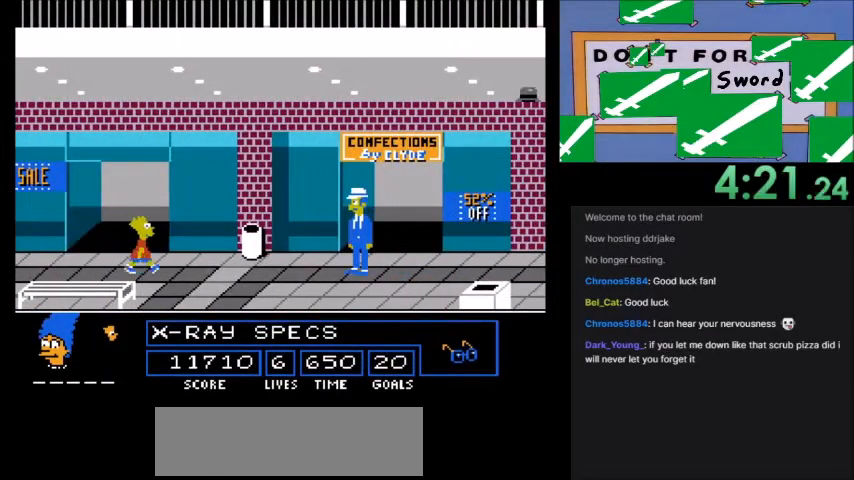
{"buttons": ["DPAD_RIGHT"], "events": [[400, "DPAD_RIGHT", "up"], [500, "DPAD_RIGHT", "down"]]}
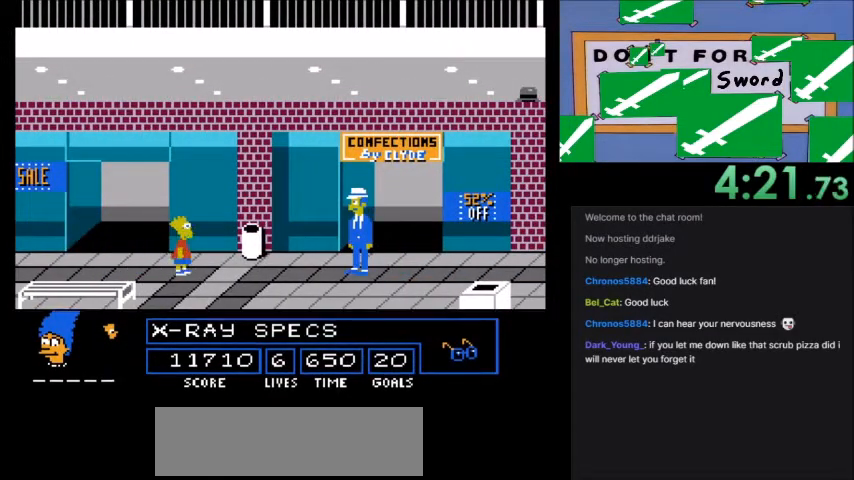
{"buttons": ["A", "B", "DPAD_RIGHT"], "events": [[300, "A", "down"], [300, "B", "down"]]}
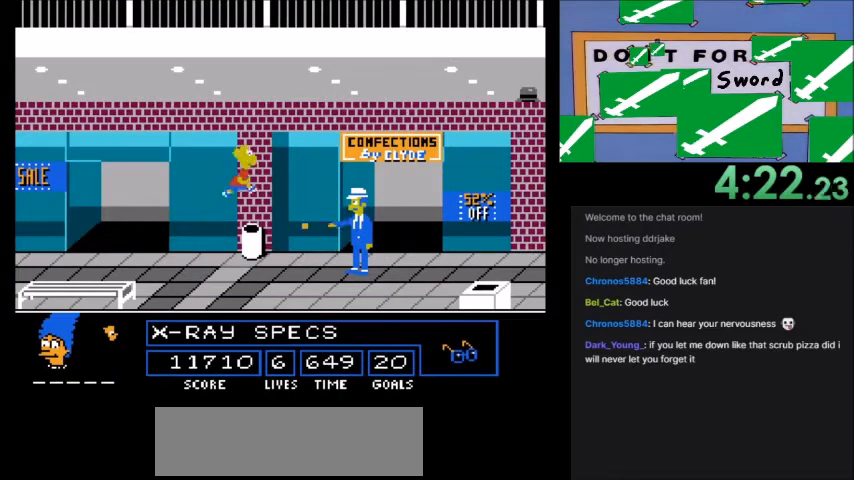
{"buttons": ["DPAD_LEFT"], "events": [[267, "DPAD_RIGHT", "up"], [367, "B", "up"], [400, "A", "up"], [400, "DPAD_LEFT", "down"]]}
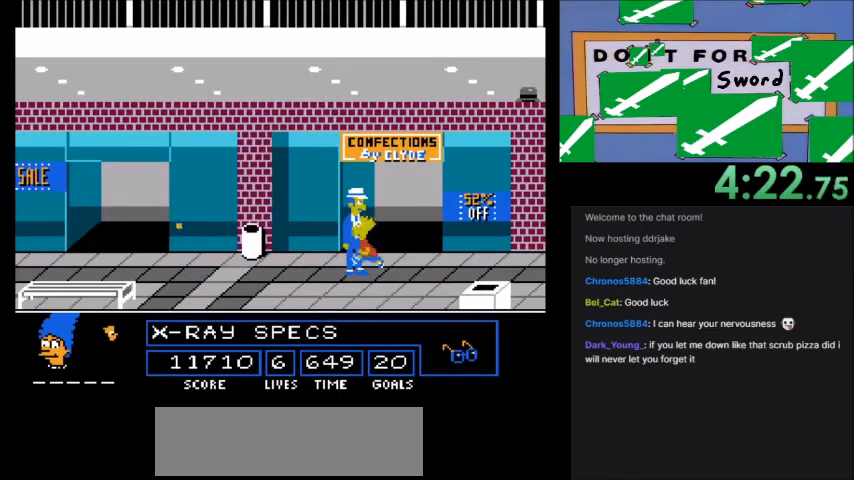
{"buttons": ["A", "B"], "events": [[100, "DPAD_LEFT", "up"], [234, "A", "down"], [334, "B", "down"]]}
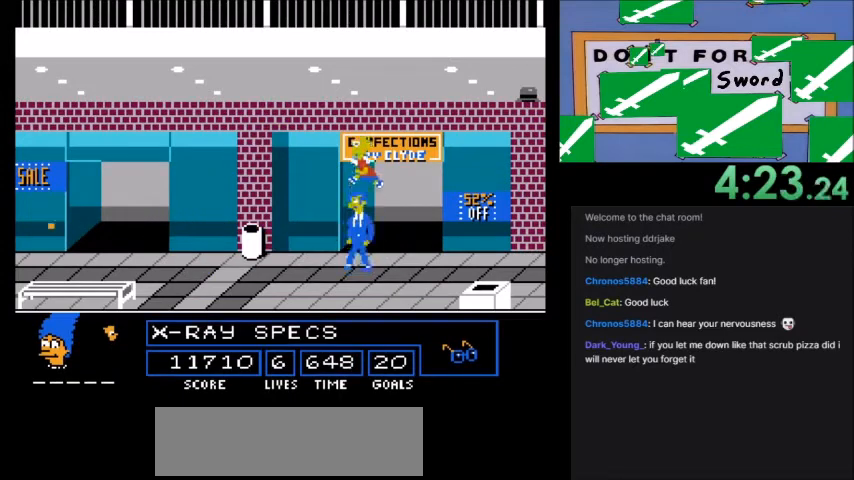
{"buttons": ["DPAD_LEFT"], "events": [[66, "B", "up"], [100, "A", "up"], [100, "DPAD_LEFT", "down"]]}
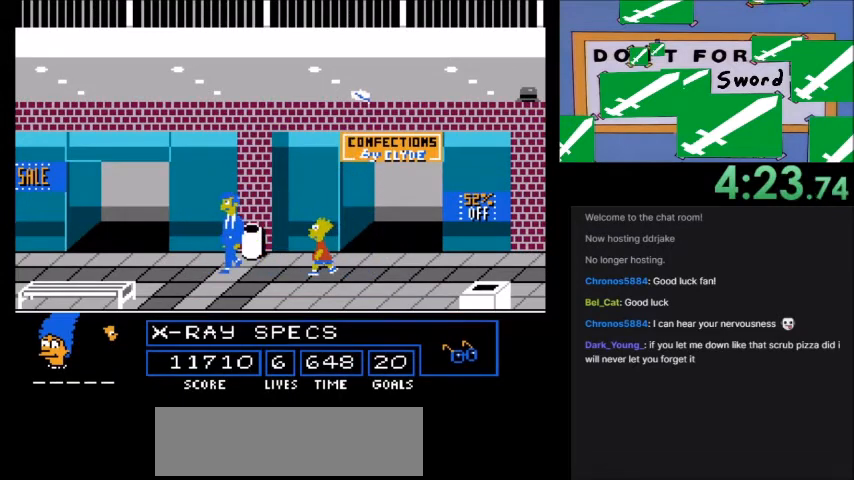
{"buttons": ["DPAD_LEFT"], "events": []}